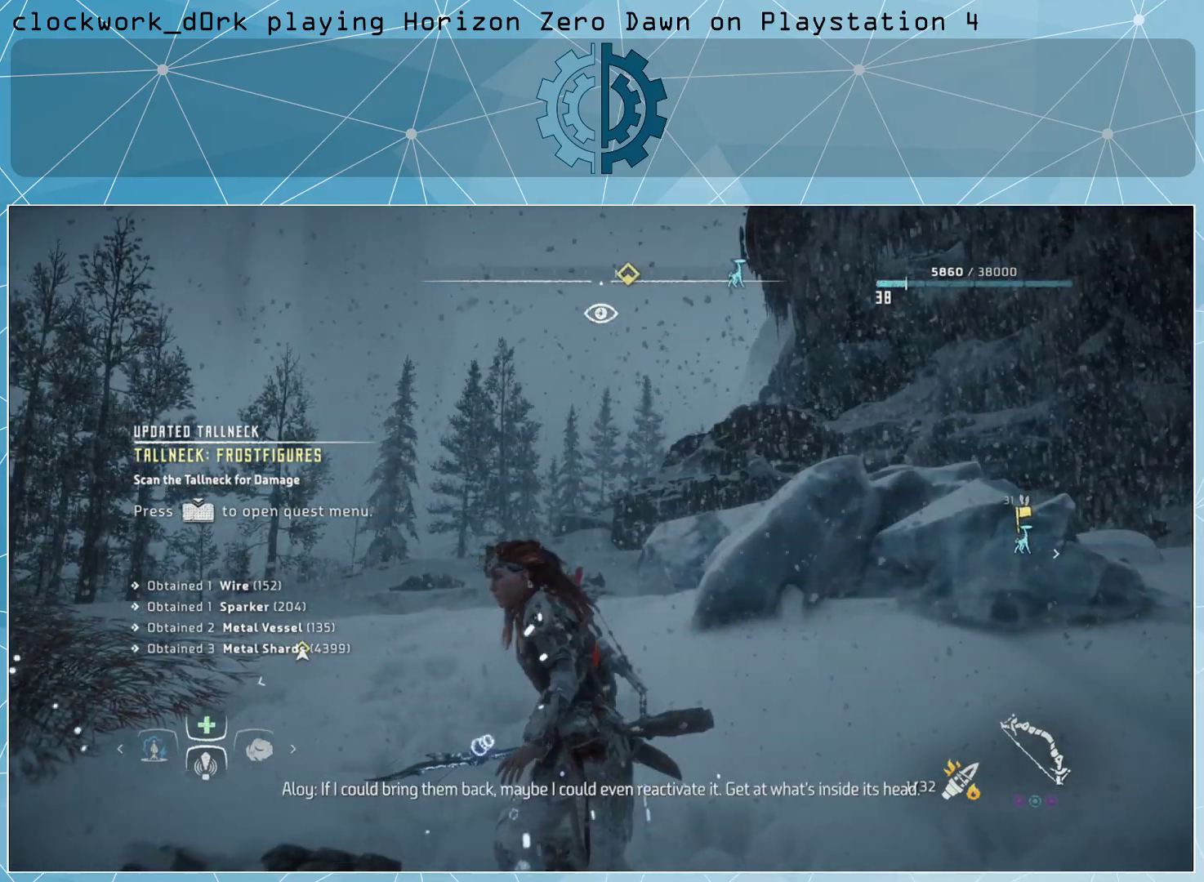
Gameplay with a controller (PlayStation layout); each line is a JSON object with the inputs held at the frame after it. "events" lists button and stick changes between this image and that frame as [ms after this image, input, new state], when the widget could be followed in between.
{"buttons": [], "left_stick": "center", "right_stick": "center", "events": [[133, "right_stick", "center"], [267, "right_stick", "right"], [467, "right_stick", "center"]]}
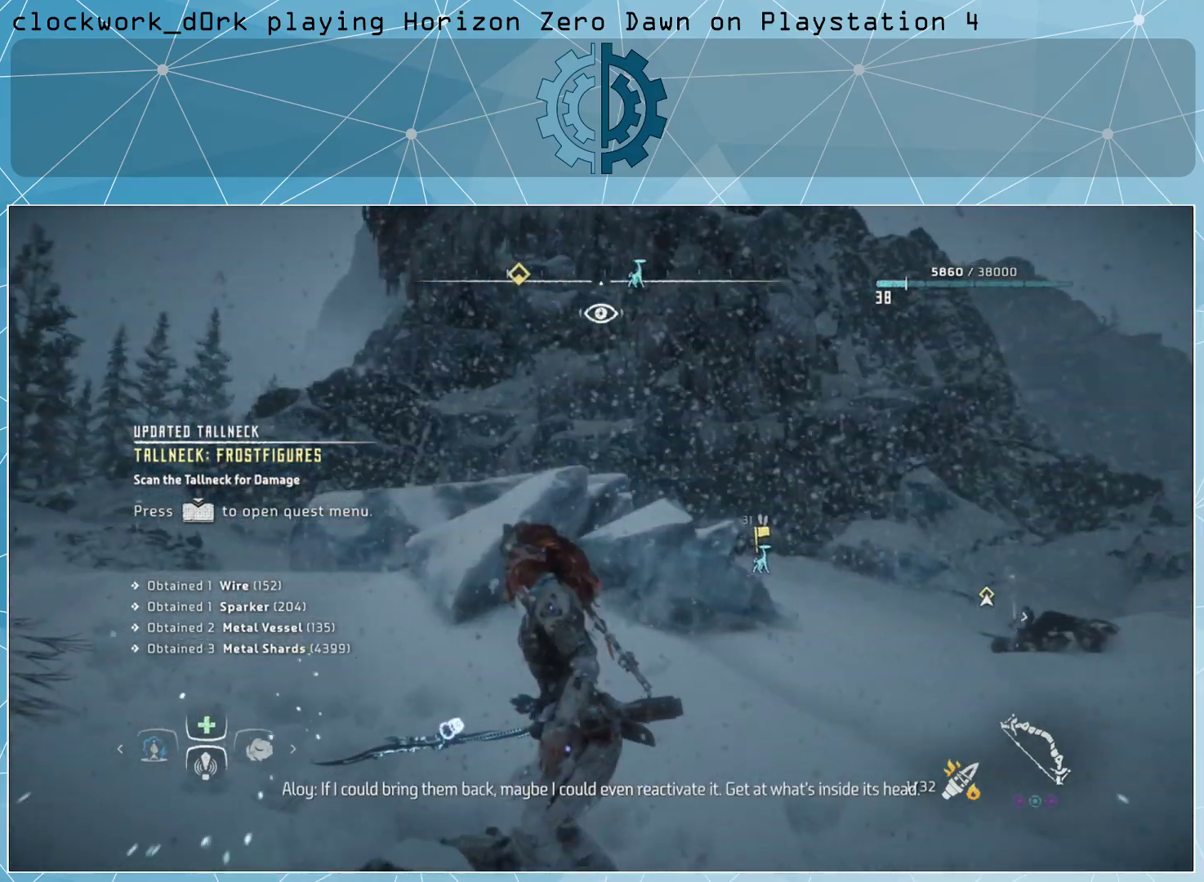
{"buttons": [], "left_stick": "center", "right_stick": "left", "events": [[500, "right_stick", "left"]]}
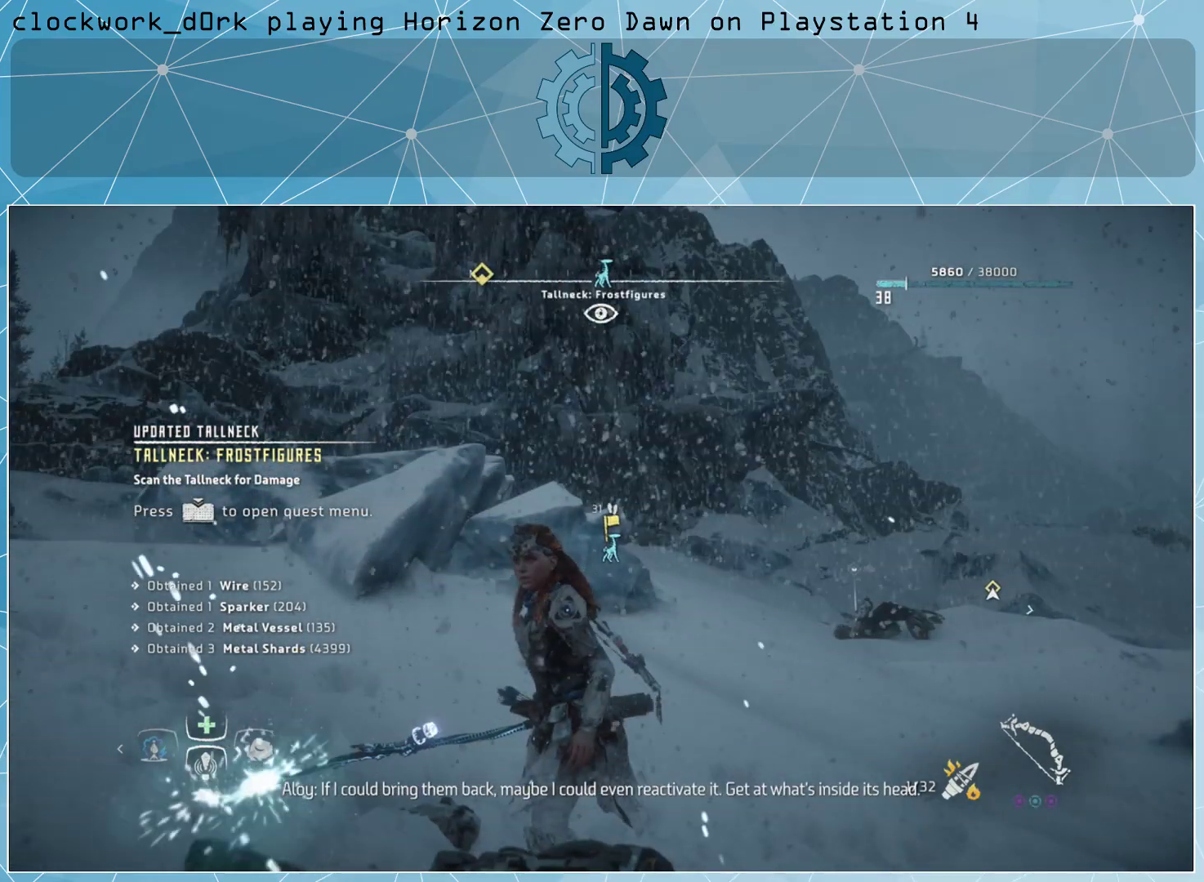
{"buttons": [], "left_stick": "up-right", "right_stick": "right", "events": [[267, "right_stick", "center"], [433, "left_stick", "up-right"], [467, "right_stick", "right"]]}
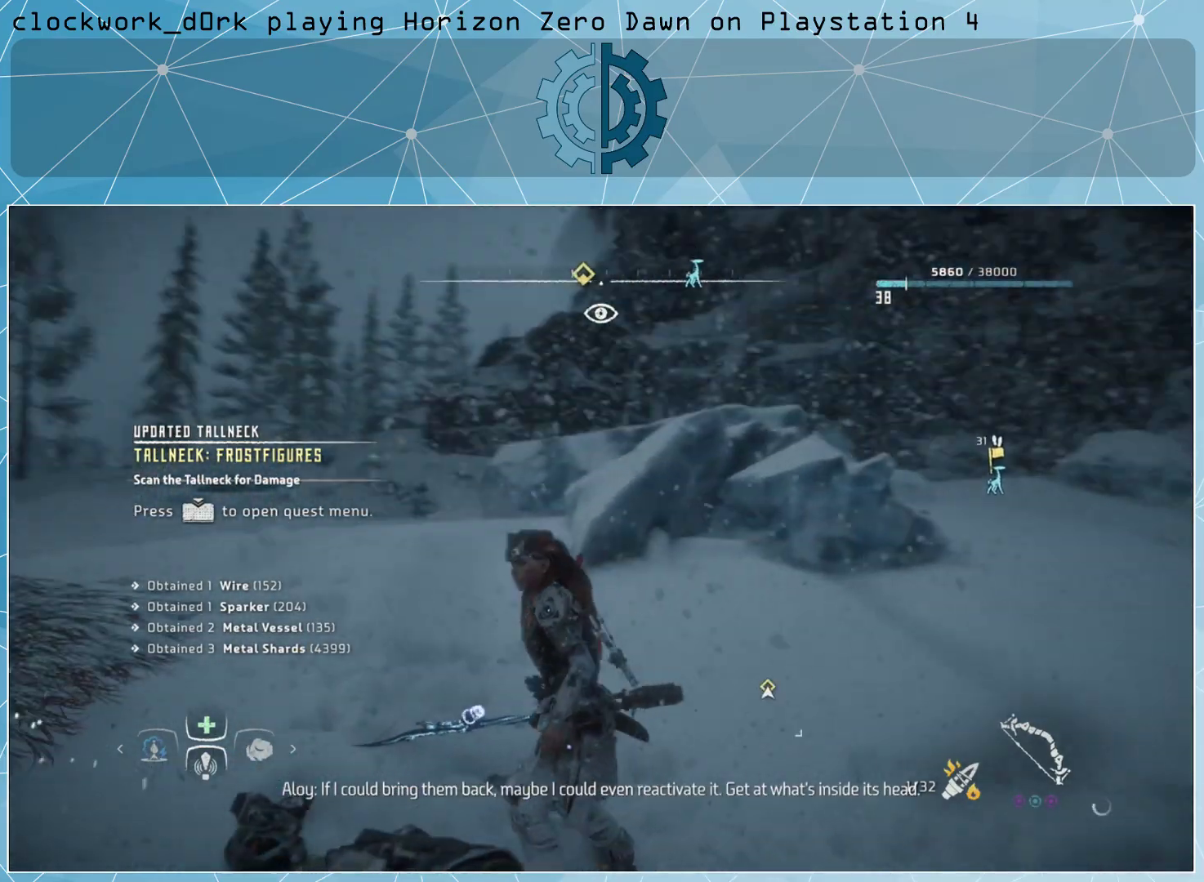
{"buttons": ["L3"], "left_stick": "up", "right_stick": "center", "events": [[300, "right_stick", "center"], [367, "left_stick", "up"], [400, "L3", "down"]]}
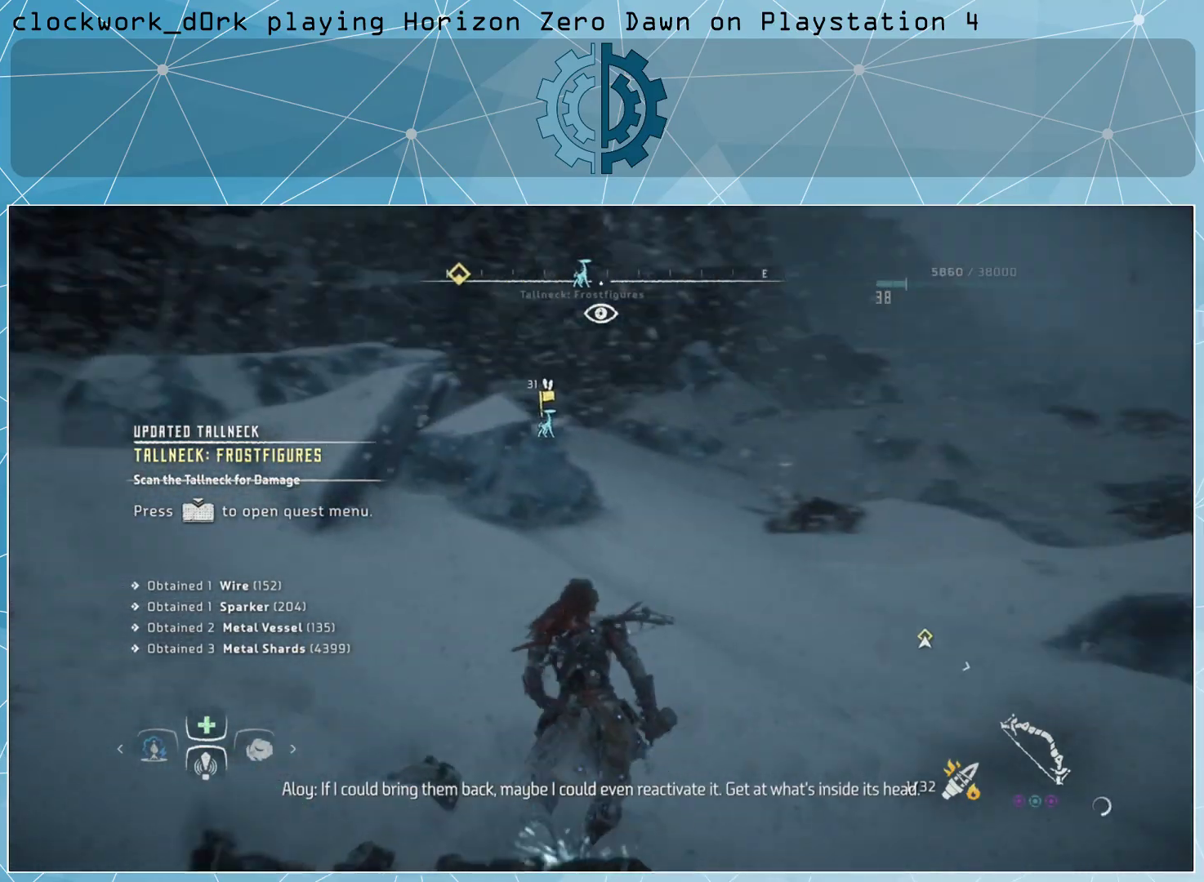
{"buttons": [], "left_stick": "up-right", "right_stick": "center", "events": [[367, "left_stick", "up-right"], [500, "L3", "up"]]}
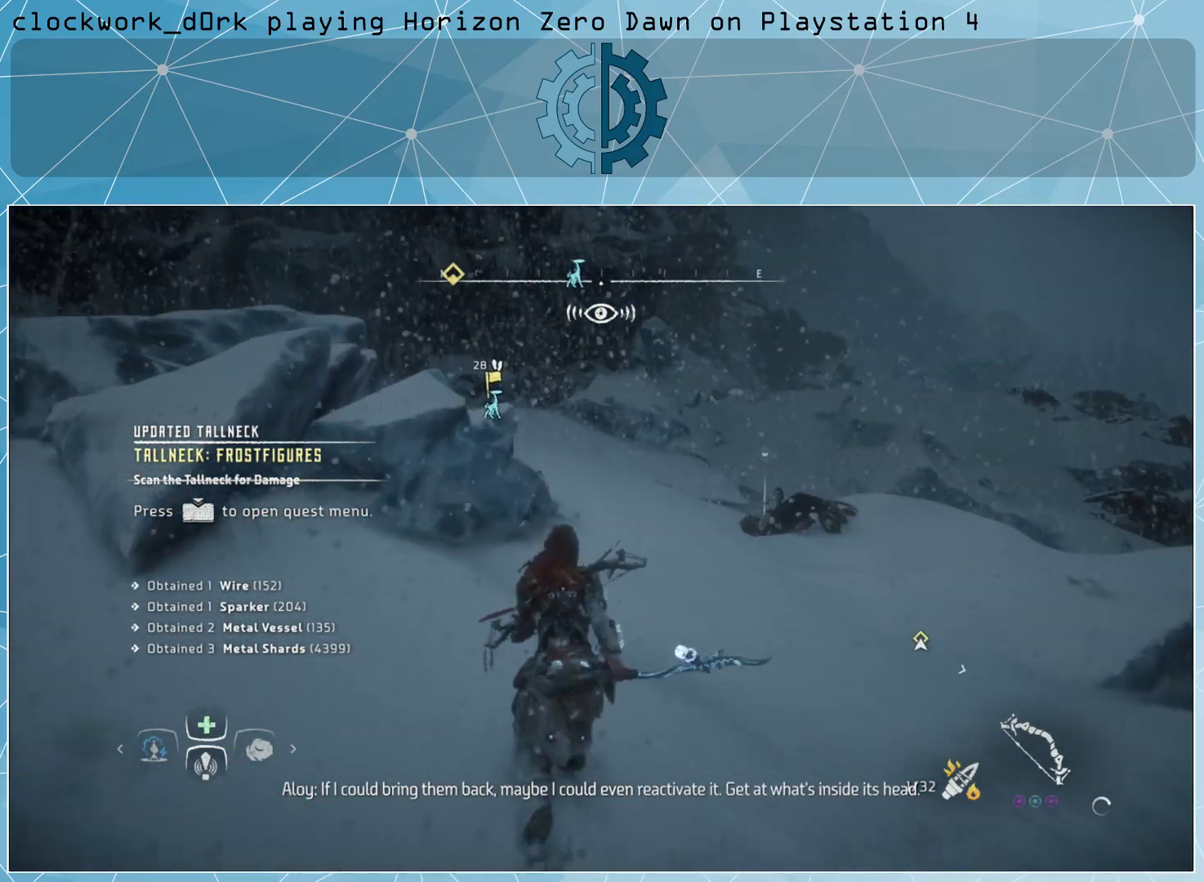
{"buttons": [], "left_stick": "up-right", "right_stick": "left", "events": [[33, "right_stick", "left"], [167, "right_stick", "center"], [400, "right_stick", "left"]]}
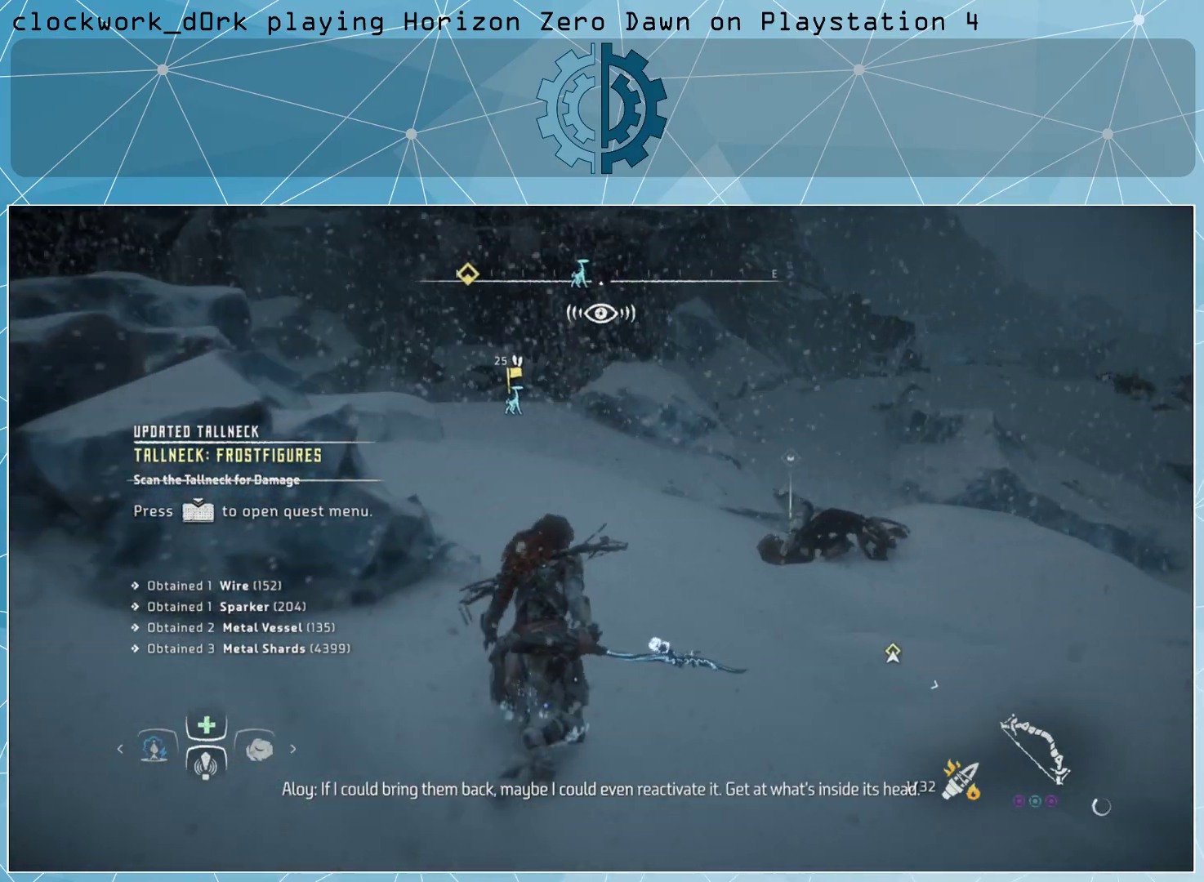
{"buttons": [], "left_stick": "up-right", "right_stick": "center", "events": [[67, "right_stick", "center"], [233, "right_stick", "up-left"], [400, "right_stick", "center"]]}
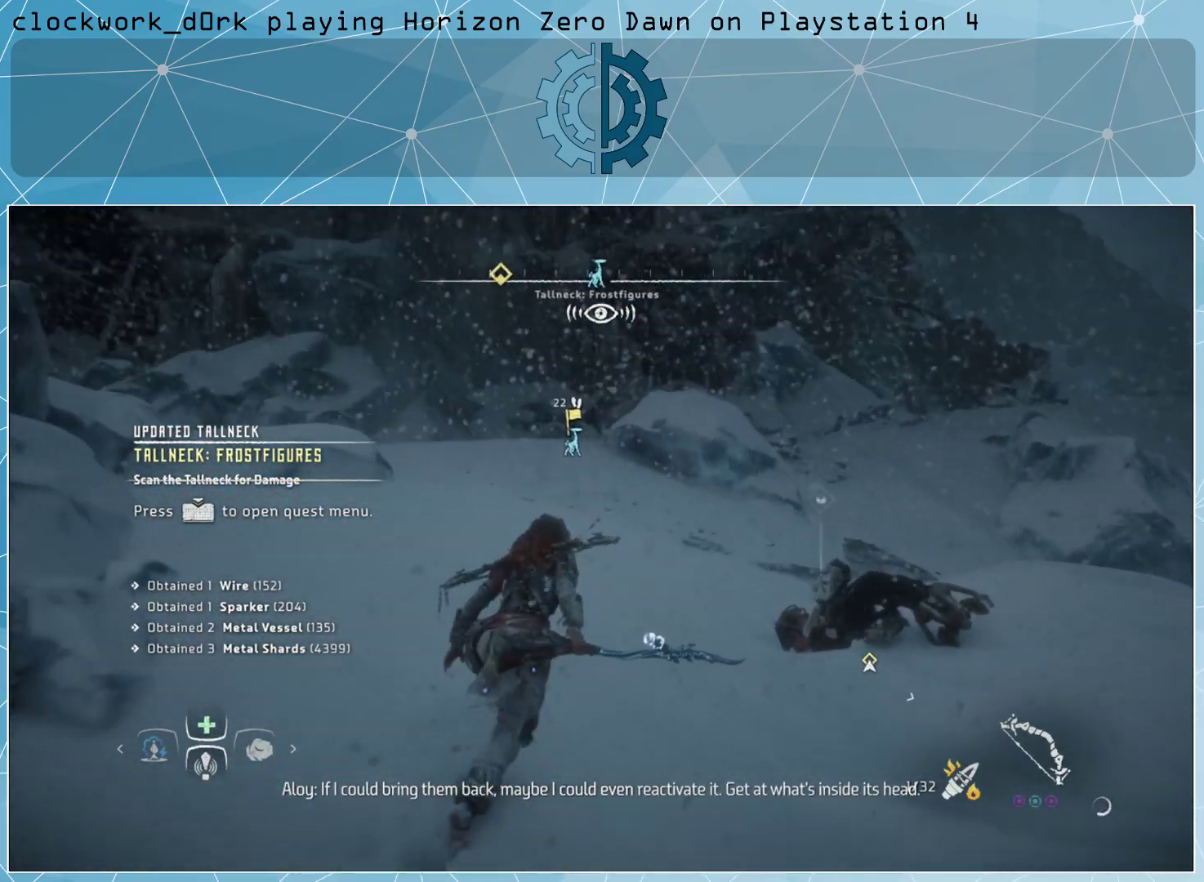
{"buttons": [], "left_stick": "center", "right_stick": "center", "events": [[33, "right_stick", "left"], [167, "right_stick", "center"], [333, "left_stick", "center"]]}
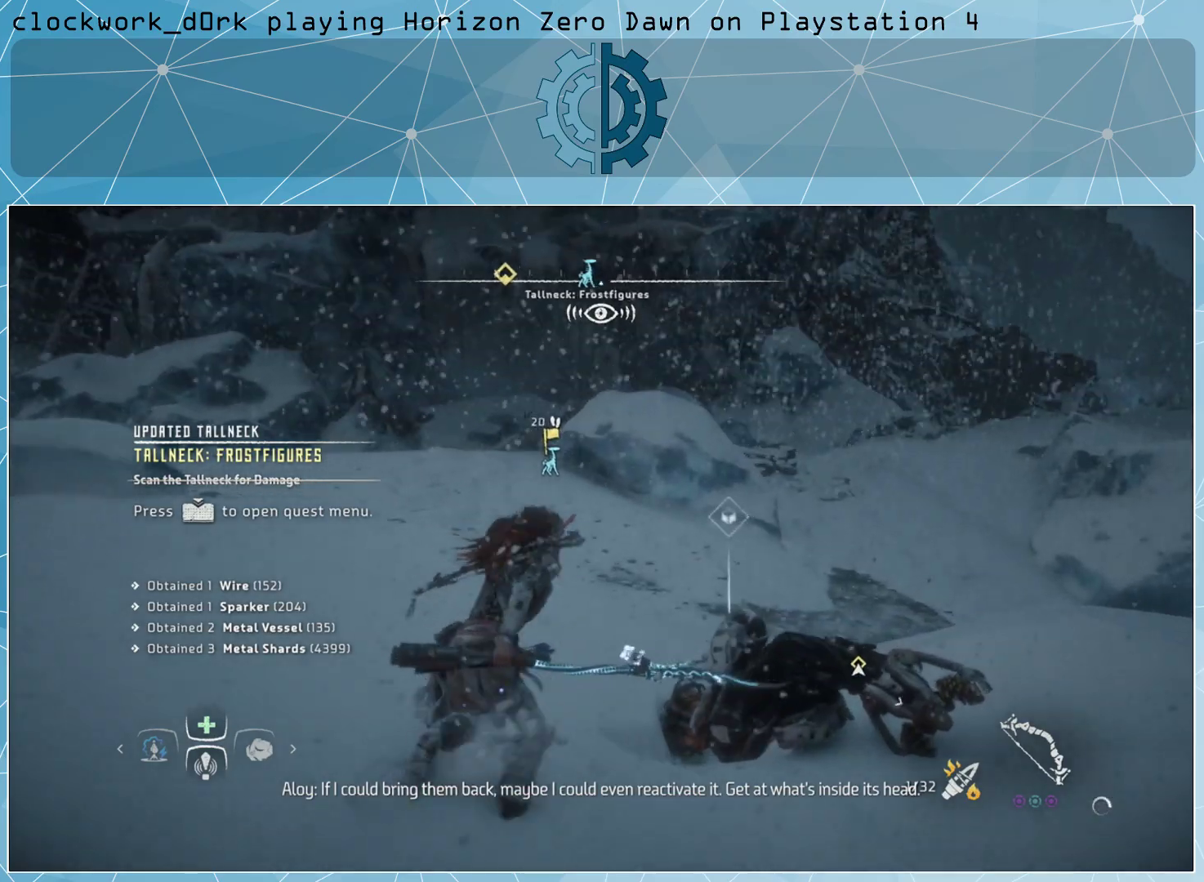
{"buttons": ["TRIANGLE"], "left_stick": "center", "right_stick": "center", "events": [[200, "TRIANGLE", "down"]]}
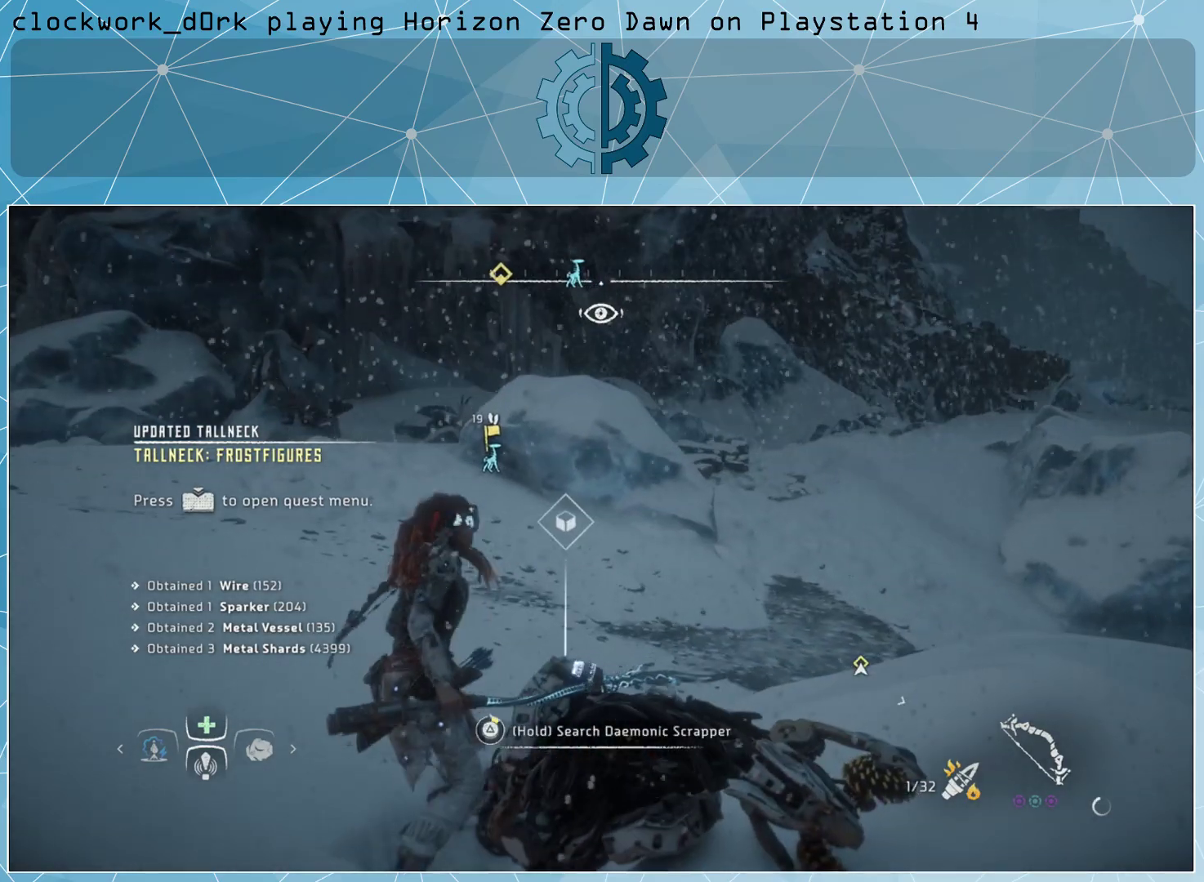
{"buttons": [], "left_stick": "center", "right_stick": "center", "events": [[467, "TRIANGLE", "up"]]}
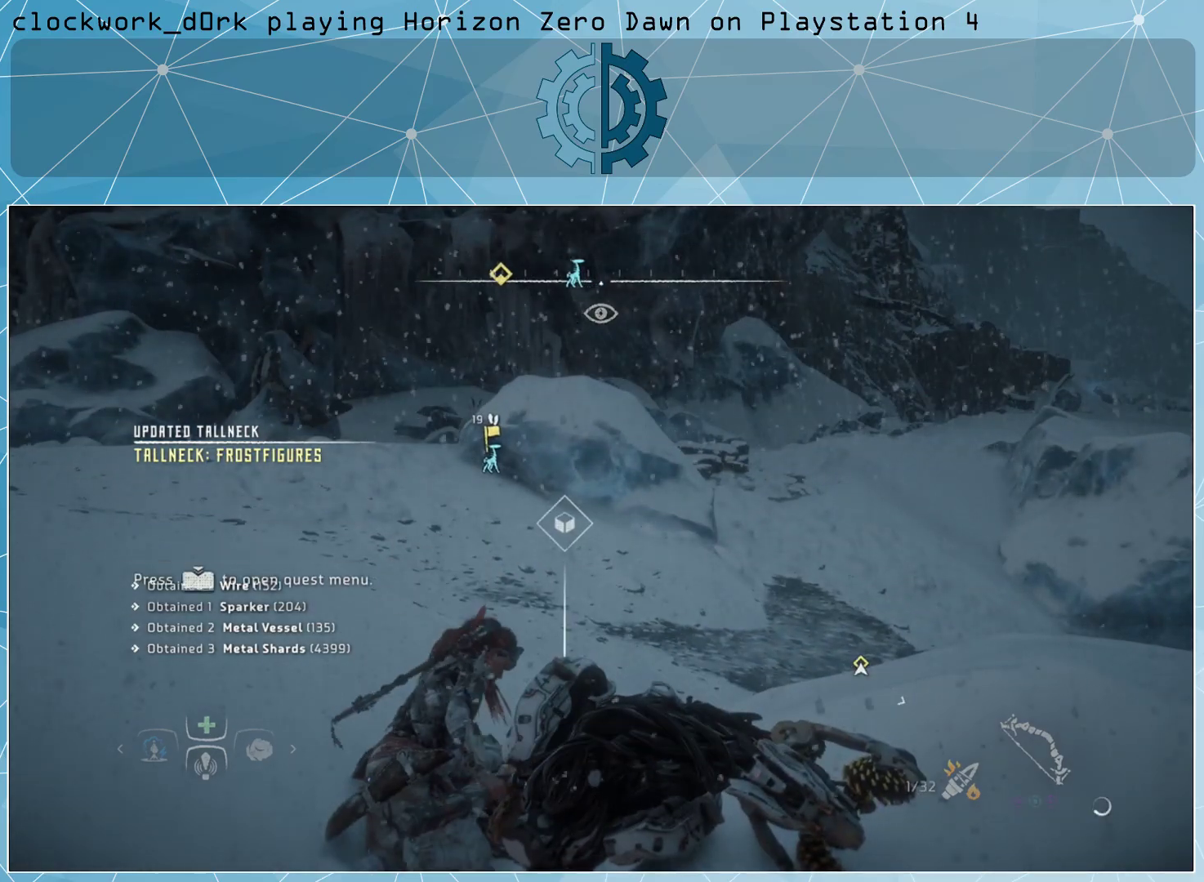
{"buttons": [], "left_stick": "center", "right_stick": "left", "events": [[100, "TRIANGLE", "down"], [200, "TRIANGLE", "up"], [500, "right_stick", "left"]]}
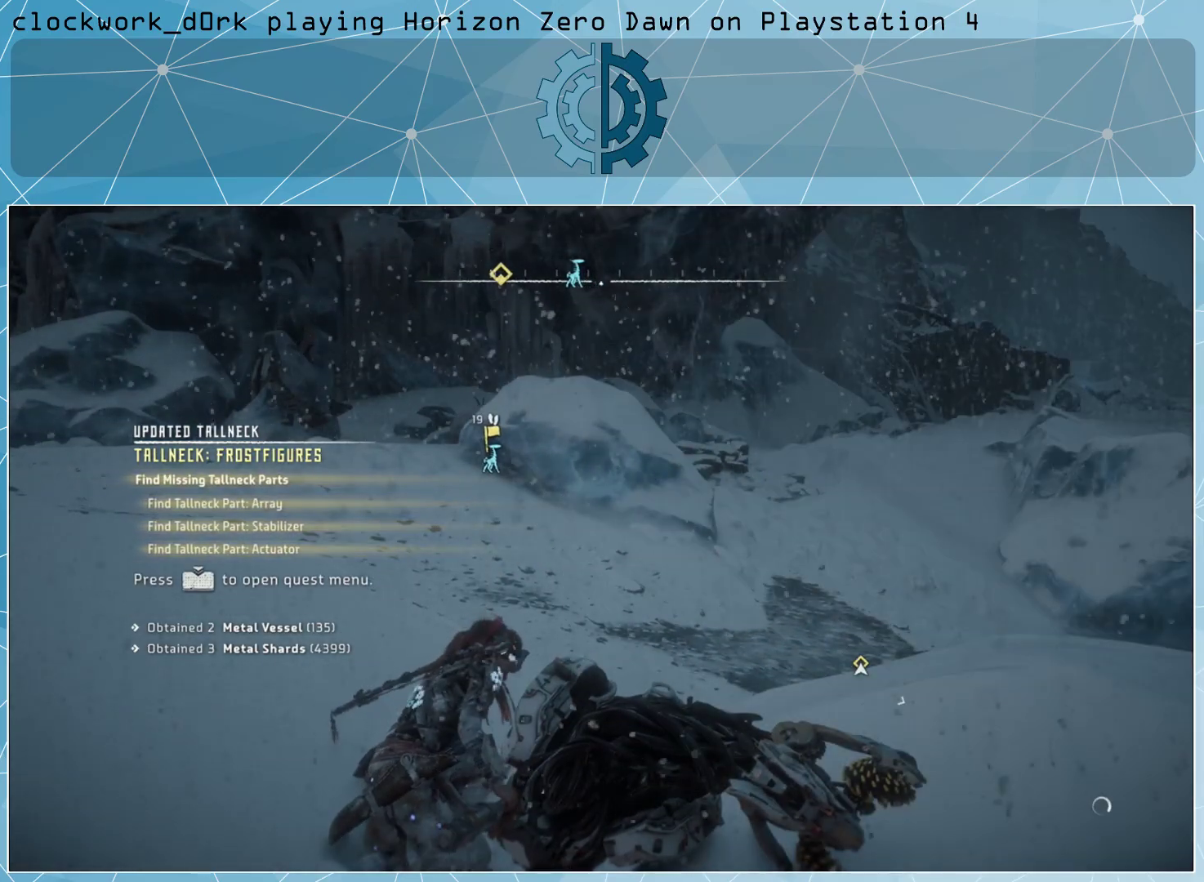
{"buttons": [], "left_stick": "center", "right_stick": "center", "events": [[400, "right_stick", "center"]]}
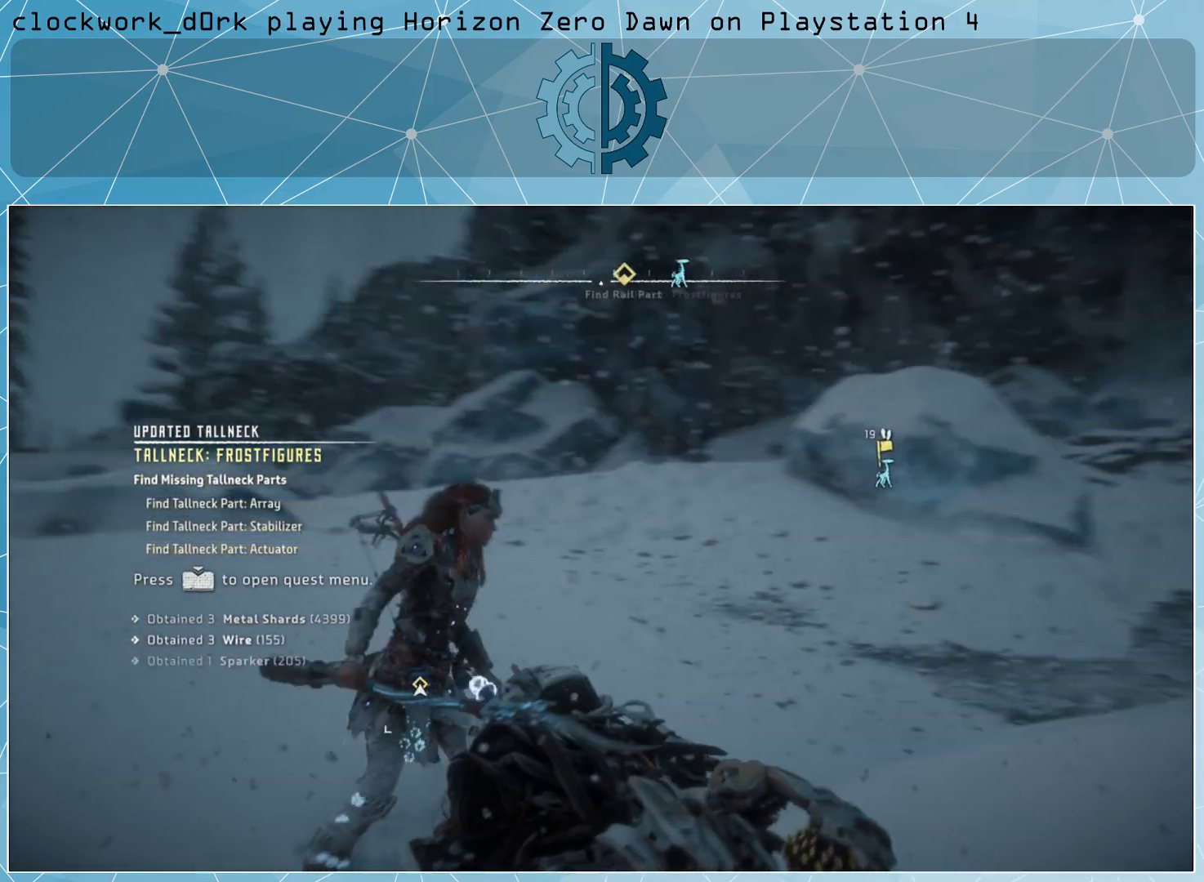
{"buttons": [], "left_stick": "up-left", "right_stick": "center", "events": [[167, "left_stick", "up"], [167, "right_stick", "left"], [233, "left_stick", "up-left"], [333, "right_stick", "center"]]}
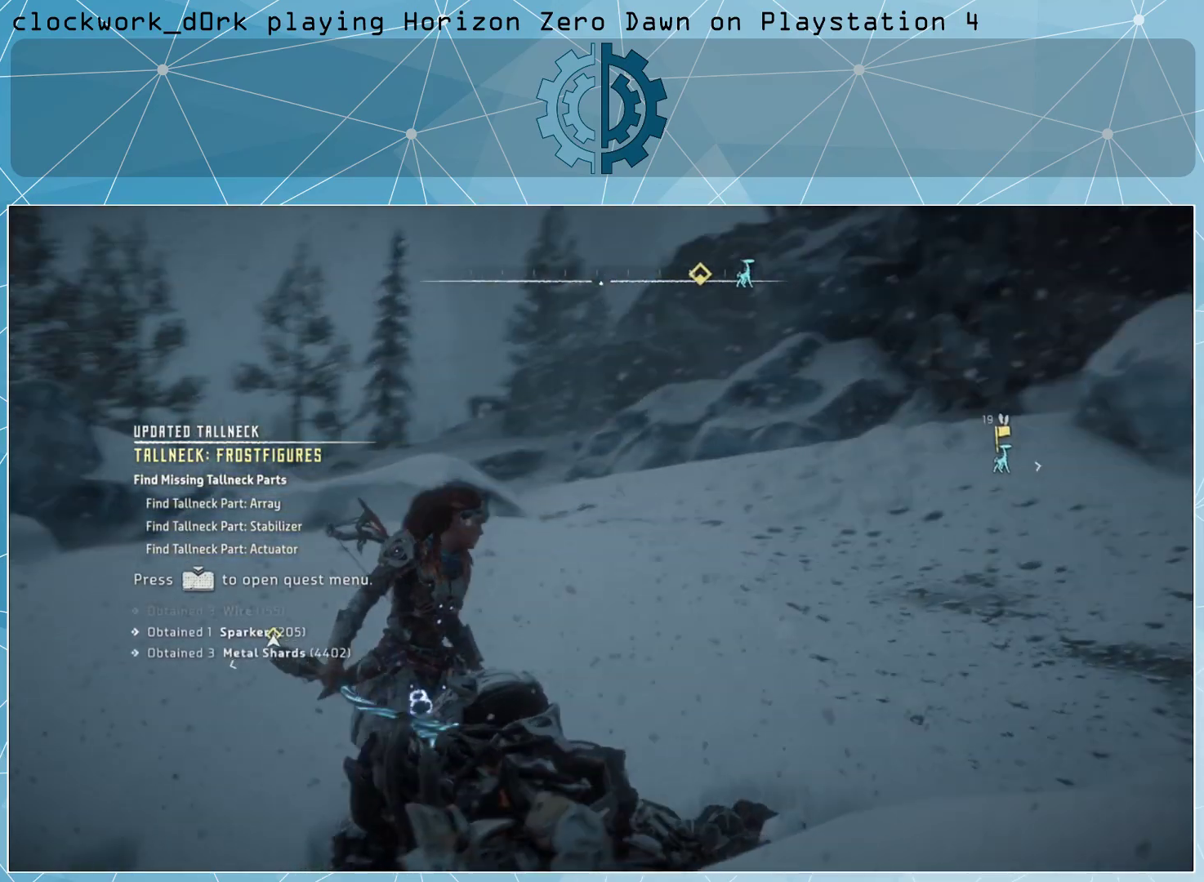
{"buttons": [], "left_stick": "up-left", "right_stick": "center", "events": [[167, "right_stick", "up"], [267, "right_stick", "up-right"], [433, "right_stick", "center"]]}
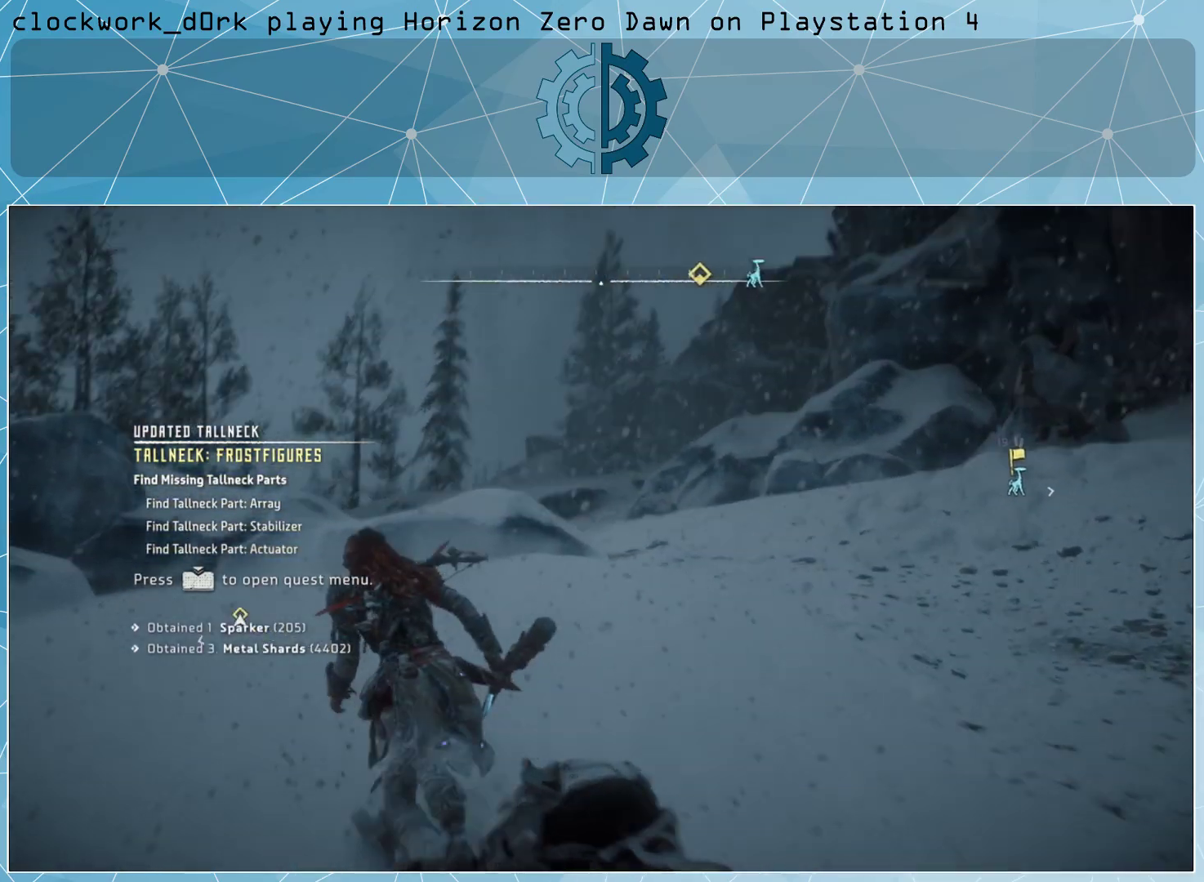
{"buttons": [], "left_stick": "up-left", "right_stick": "center", "events": [[167, "right_stick", "left"], [433, "right_stick", "center"]]}
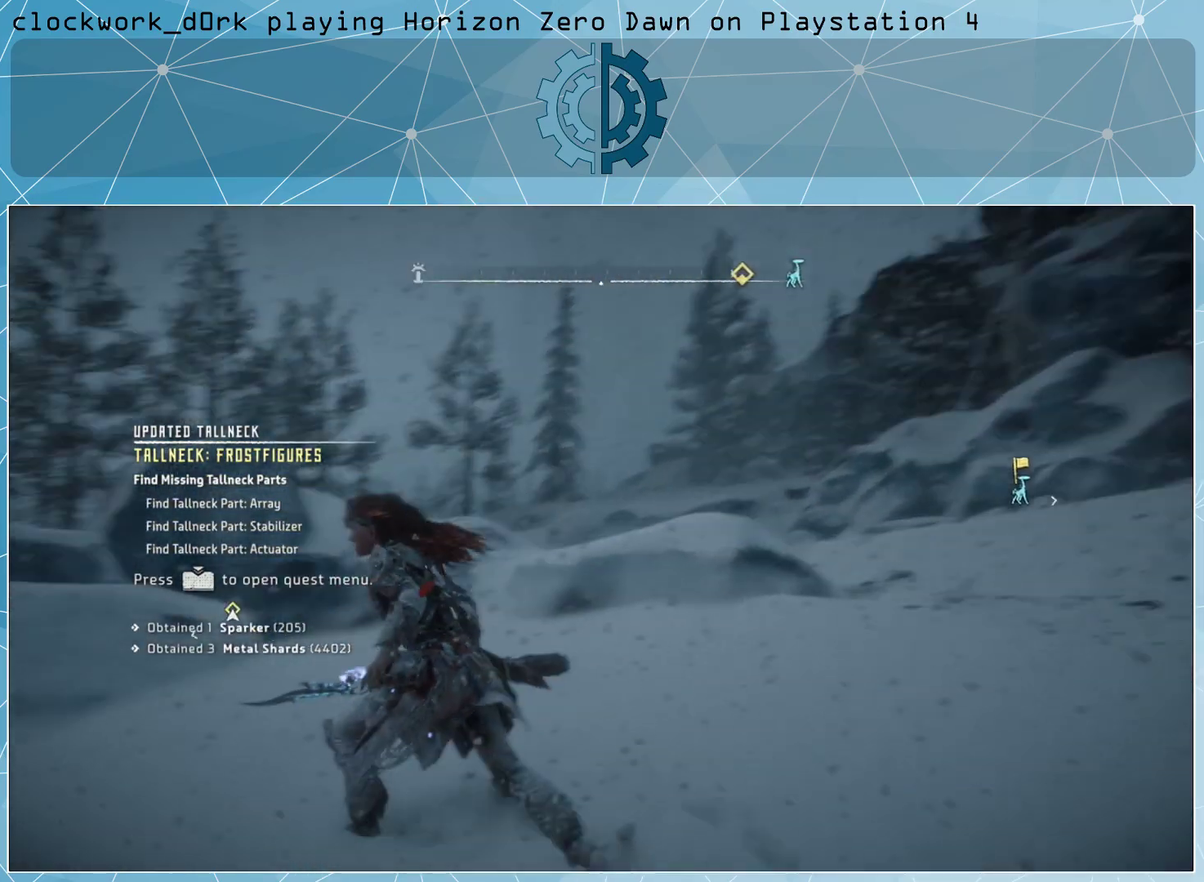
{"buttons": [], "left_stick": "up-left", "right_stick": "down-left", "events": [[367, "right_stick", "down-left"]]}
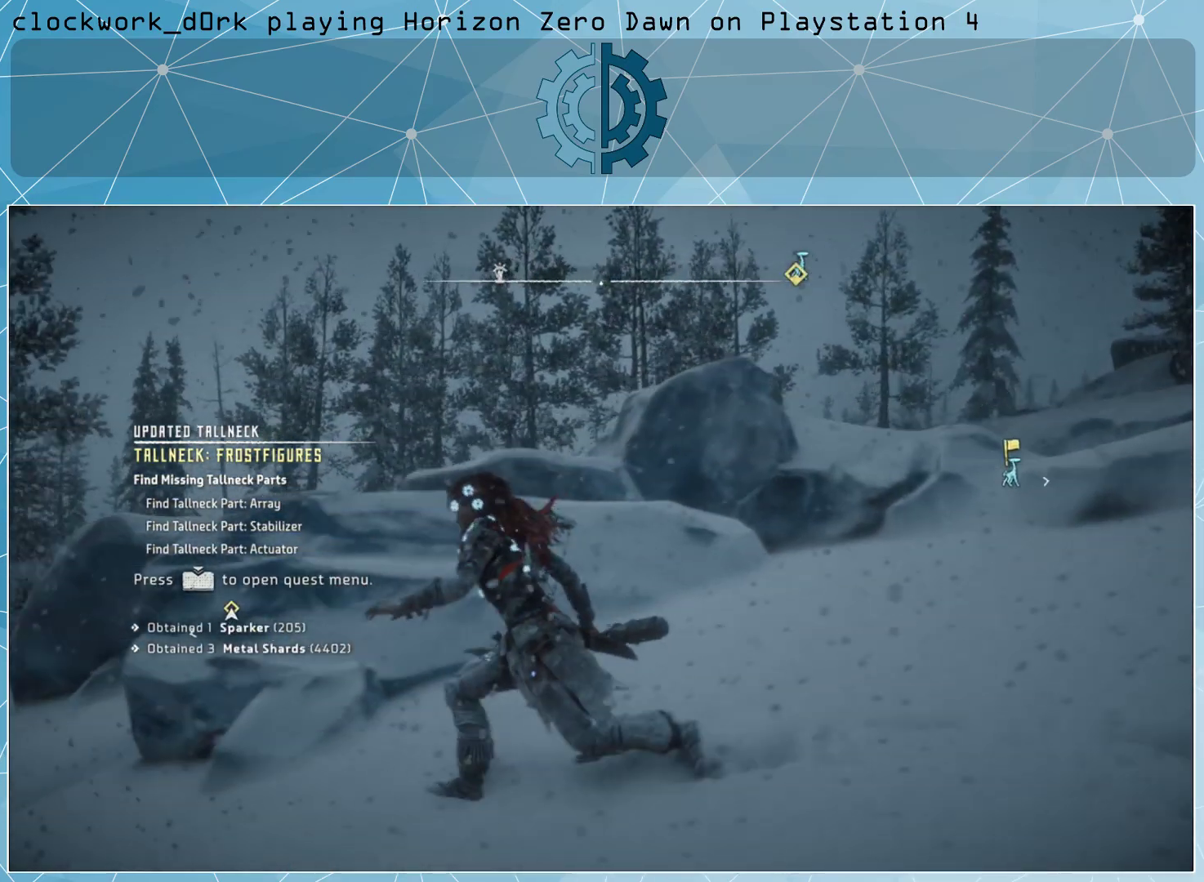
{"buttons": [], "left_stick": "up-left", "right_stick": "center", "events": [[300, "right_stick", "center"]]}
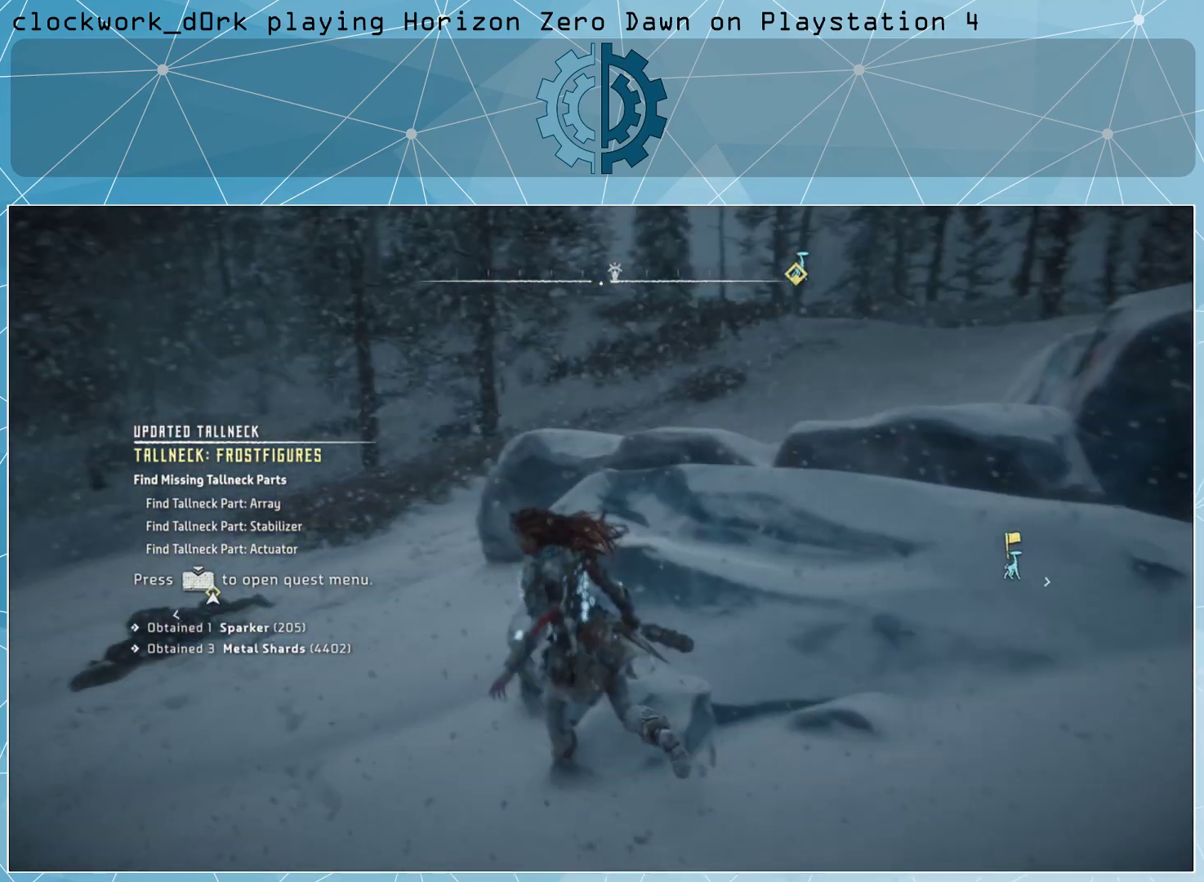
{"buttons": [], "left_stick": "up-left", "right_stick": "up", "events": [[267, "right_stick", "right"], [500, "right_stick", "up"]]}
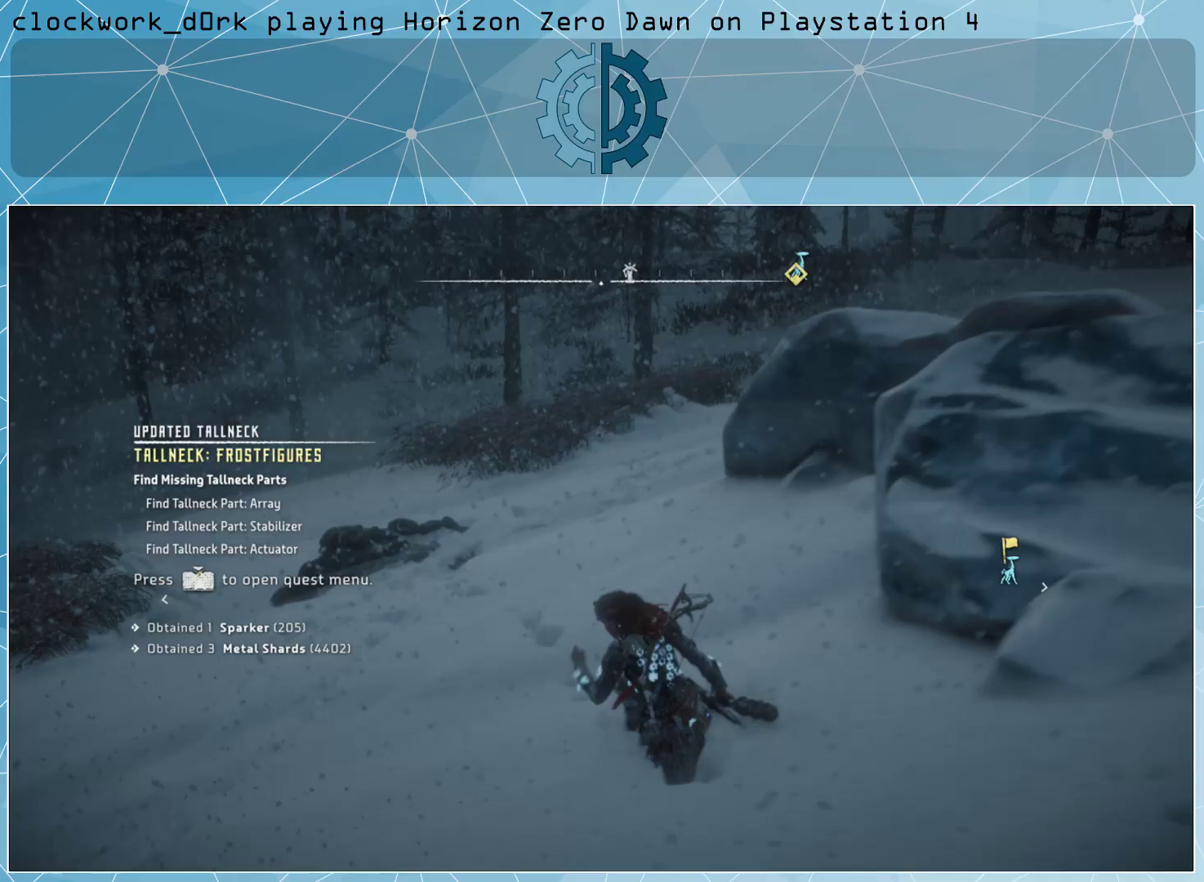
{"buttons": [], "left_stick": "up-left", "right_stick": "center", "events": [[100, "right_stick", "up-right"], [300, "right_stick", "center"]]}
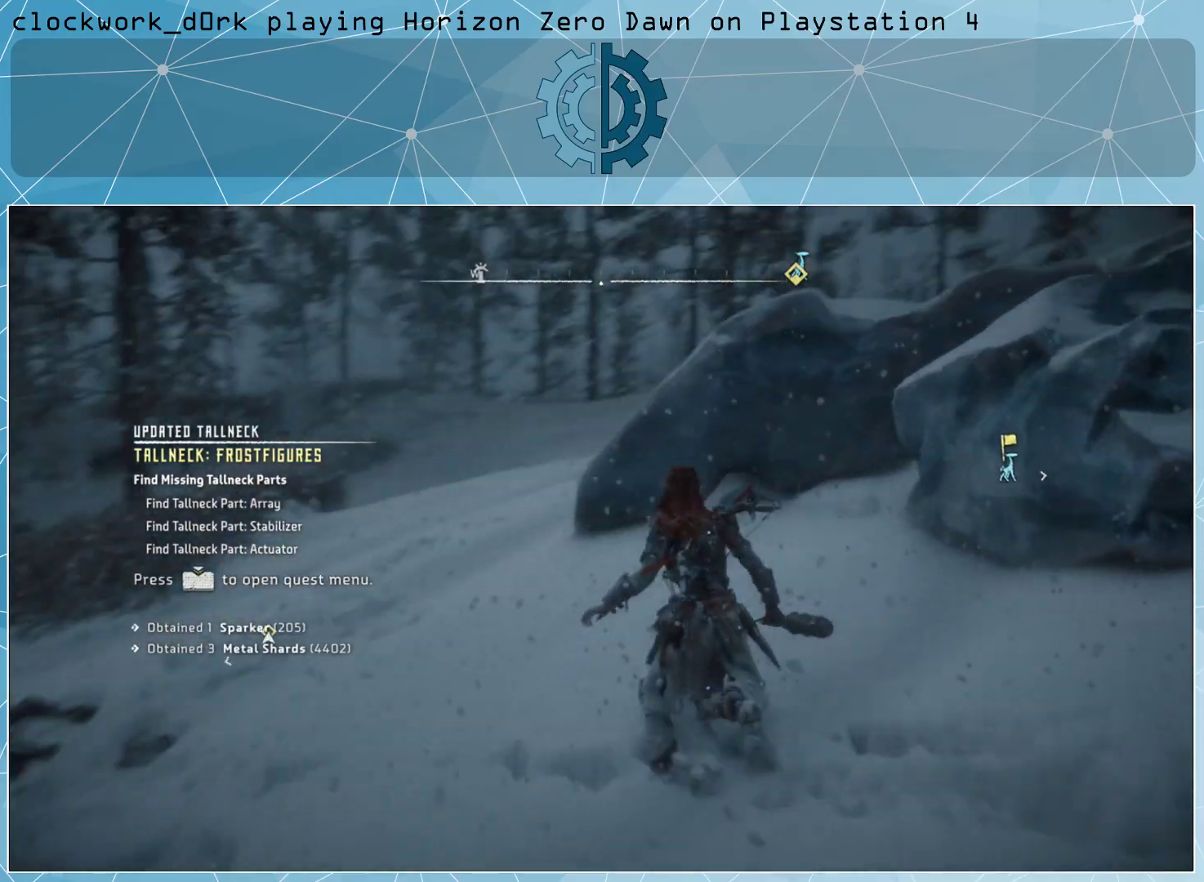
{"buttons": [], "left_stick": "up-left", "right_stick": "up-right", "events": [[33, "right_stick", "right"], [233, "right_stick", "center"], [400, "right_stick", "up-right"]]}
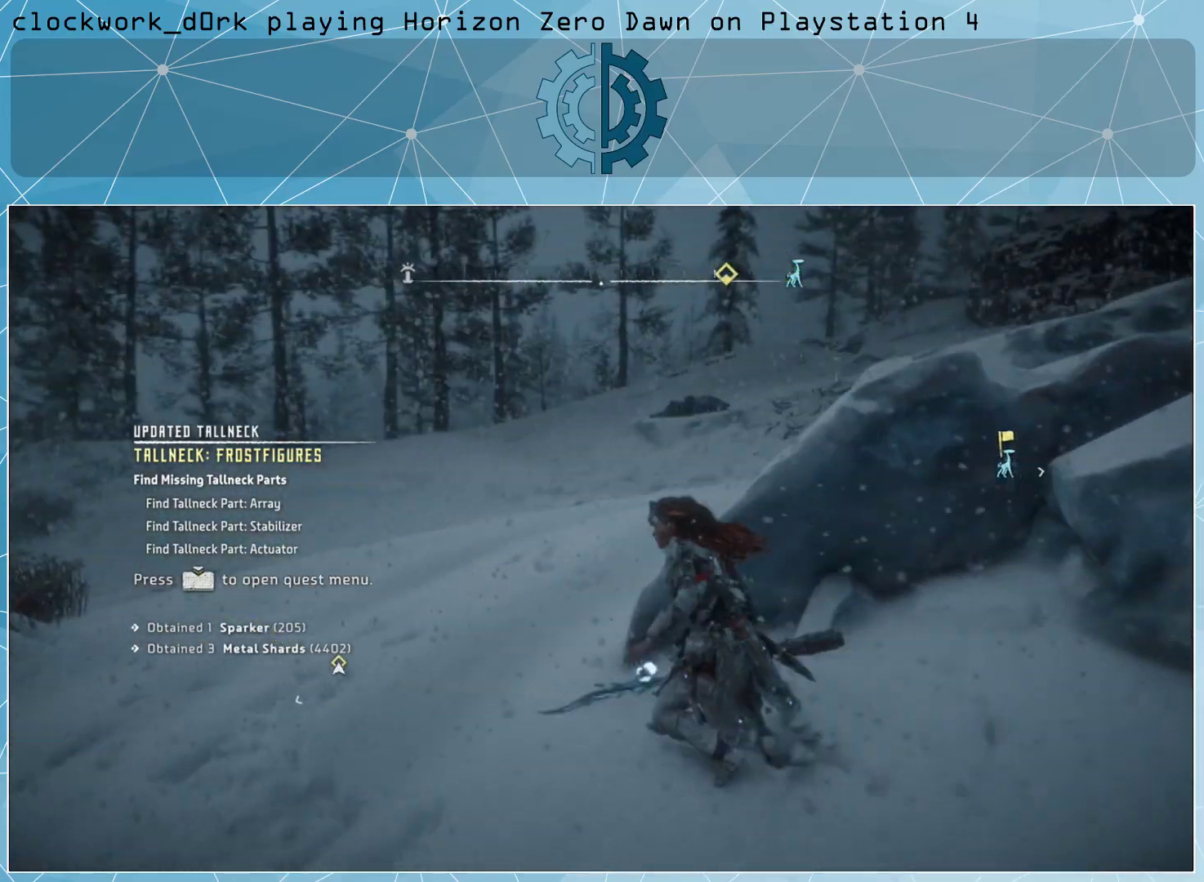
{"buttons": [], "left_stick": "up-left", "right_stick": "down-right", "events": [[200, "right_stick", "center"], [433, "right_stick", "right"], [500, "right_stick", "down-right"]]}
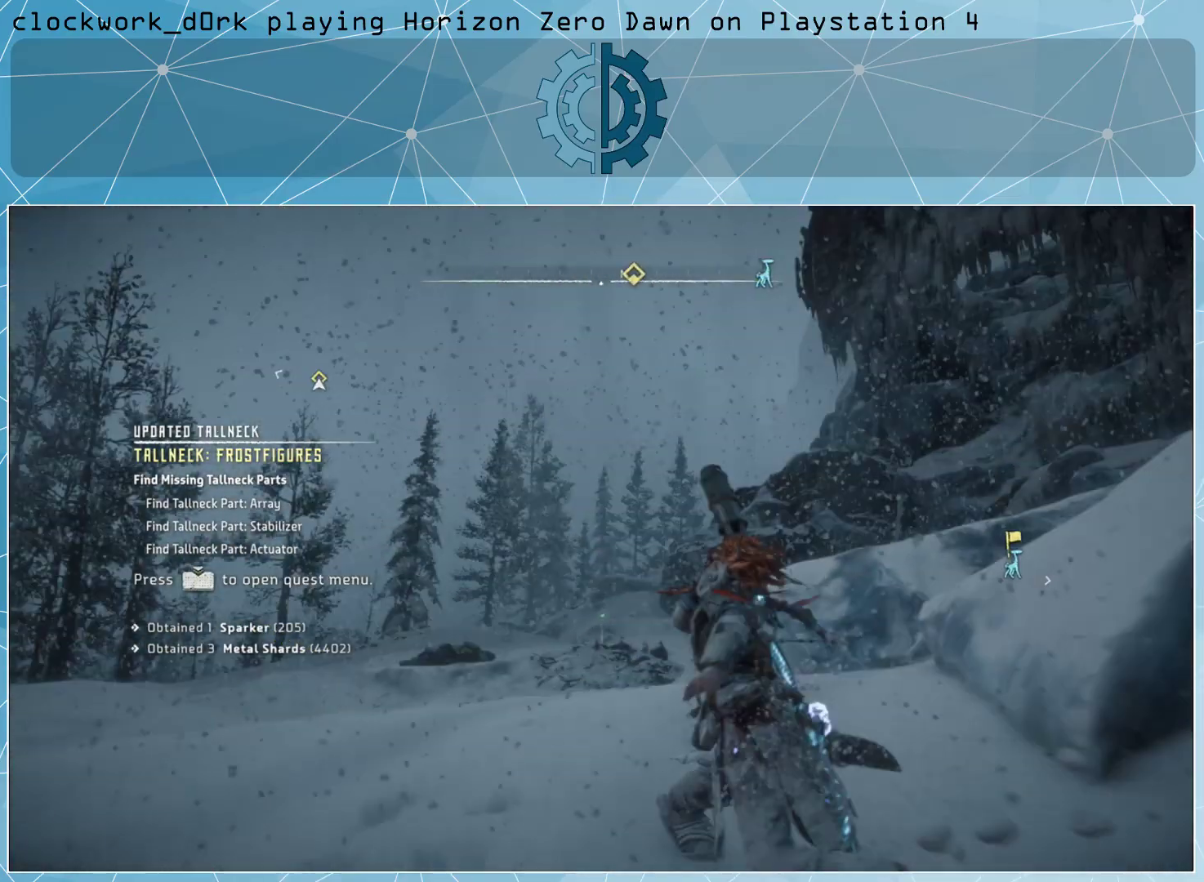
{"buttons": ["L3"], "left_stick": "up-left", "right_stick": "left", "events": [[167, "L3", "down"], [167, "right_stick", "down-left"], [300, "right_stick", "center"], [467, "right_stick", "left"]]}
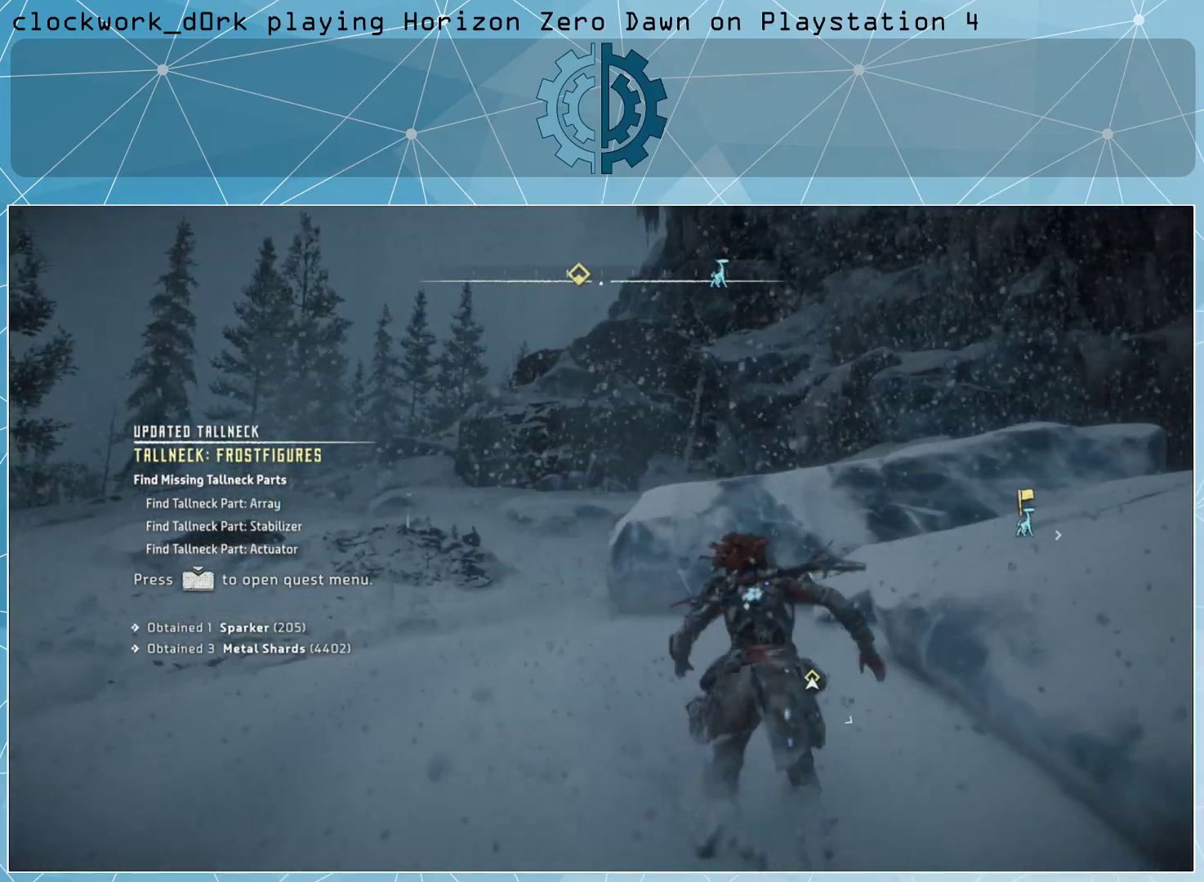
{"buttons": ["L3"], "left_stick": "up-left", "right_stick": "center", "events": [[100, "right_stick", "center"]]}
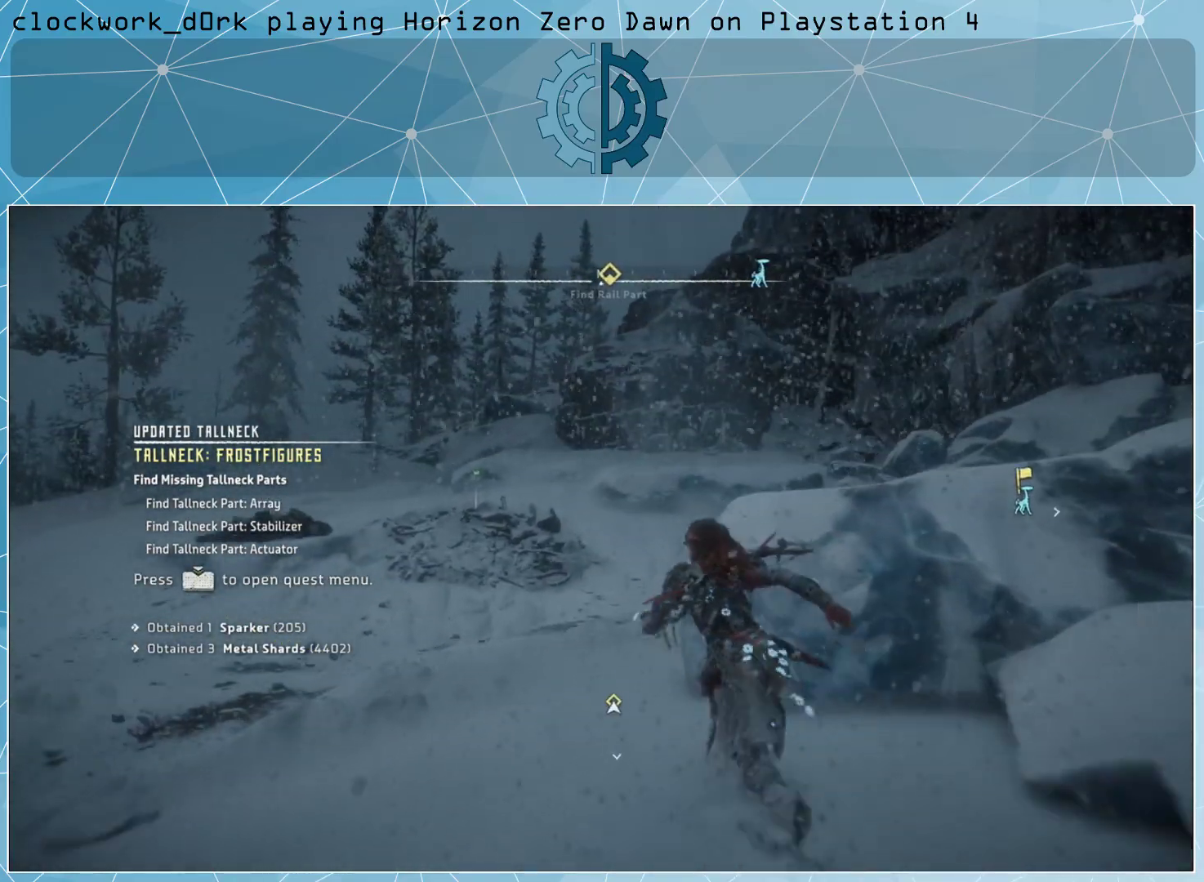
{"buttons": ["L3"], "left_stick": "up-left", "right_stick": "left", "events": [[400, "right_stick", "left"]]}
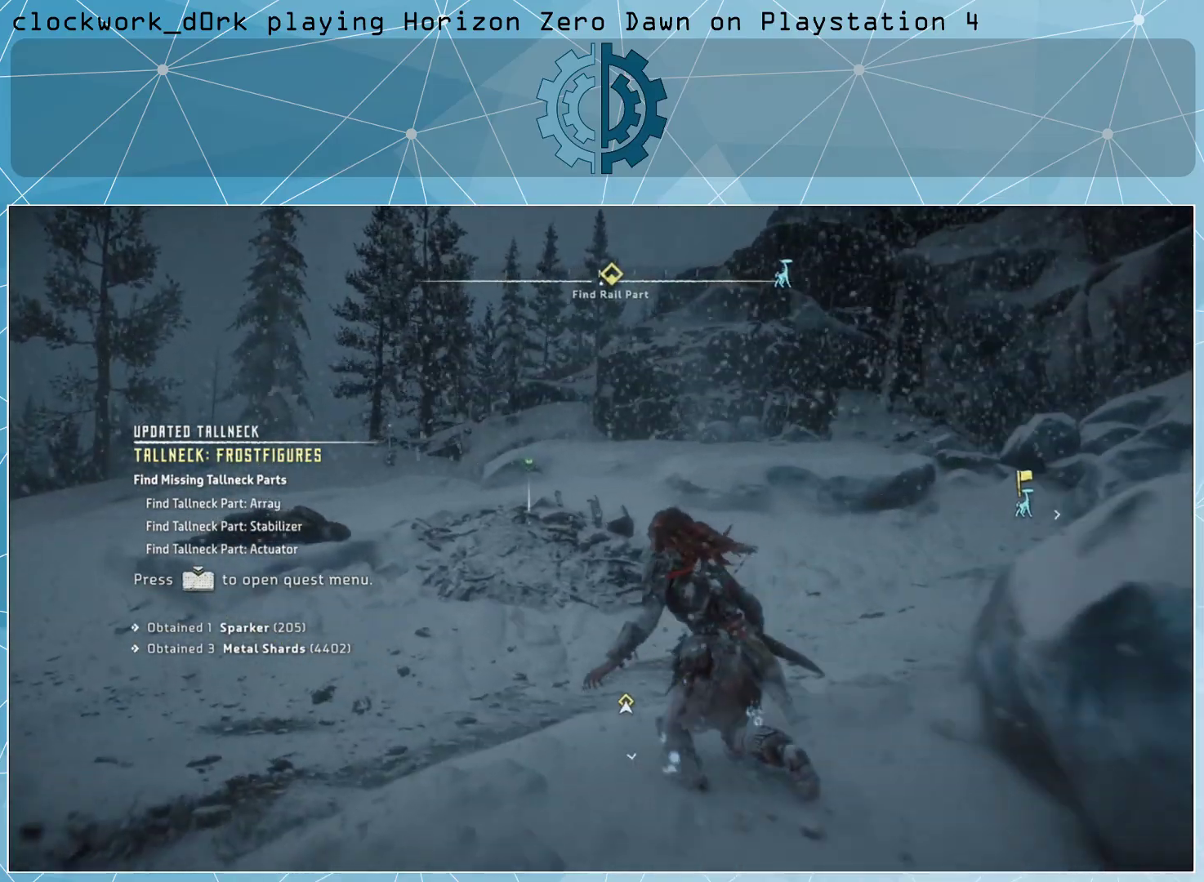
{"buttons": ["L3"], "left_stick": "up-left", "right_stick": "center", "events": [[33, "right_stick", "center"]]}
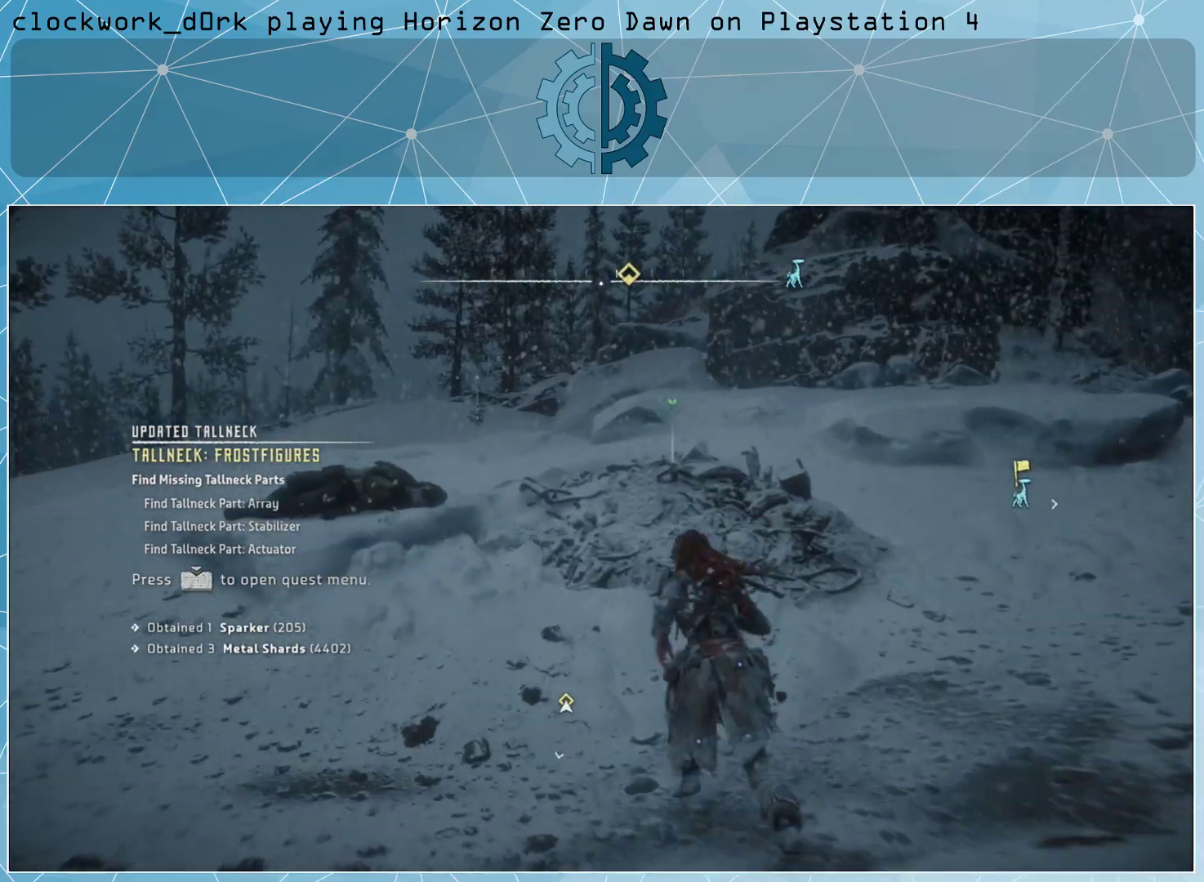
{"buttons": [], "left_stick": "center", "right_stick": "center", "events": [[33, "right_stick", "down-right"], [167, "L3", "up"], [200, "right_stick", "center"], [233, "left_stick", "up"], [367, "right_stick", "right"], [433, "right_stick", "center"], [467, "left_stick", "center"]]}
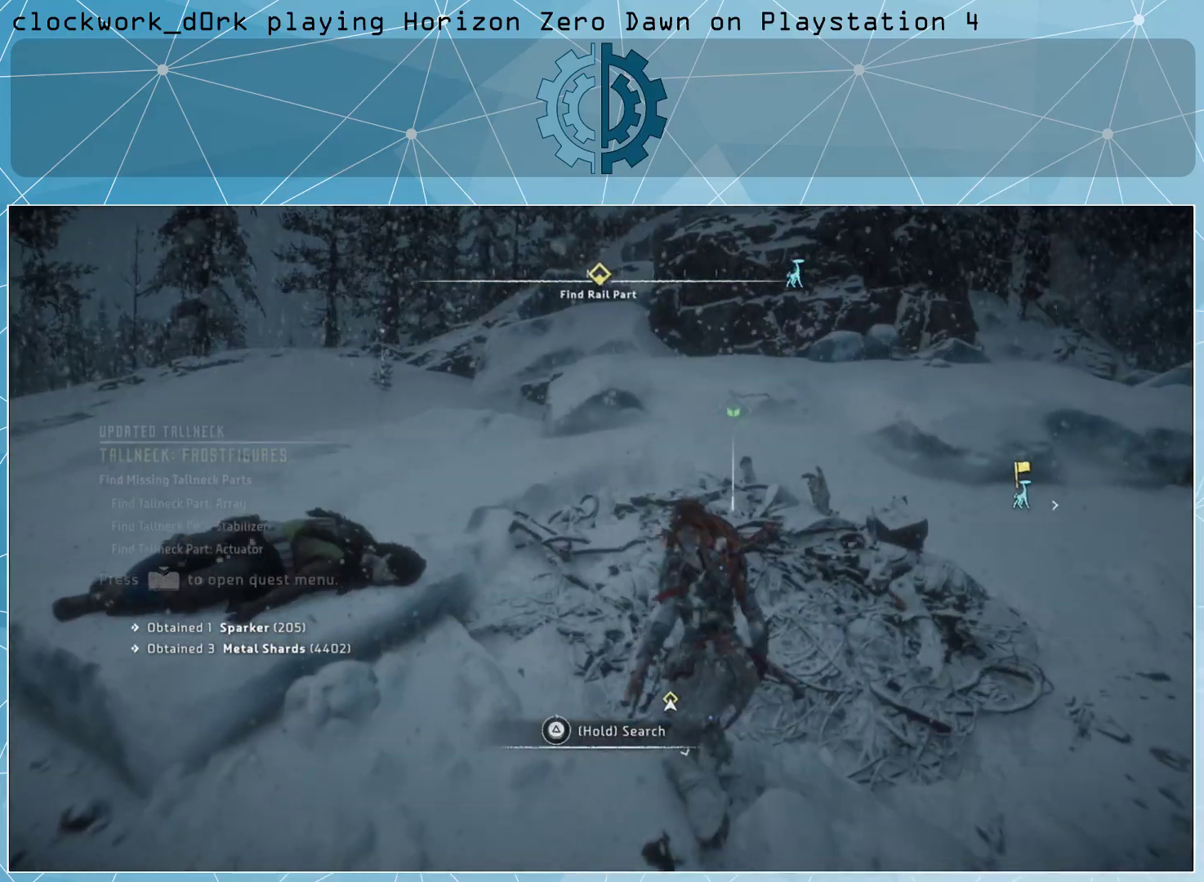
{"buttons": ["TRIANGLE"], "left_stick": "center", "right_stick": "center", "events": [[300, "TRIANGLE", "down"]]}
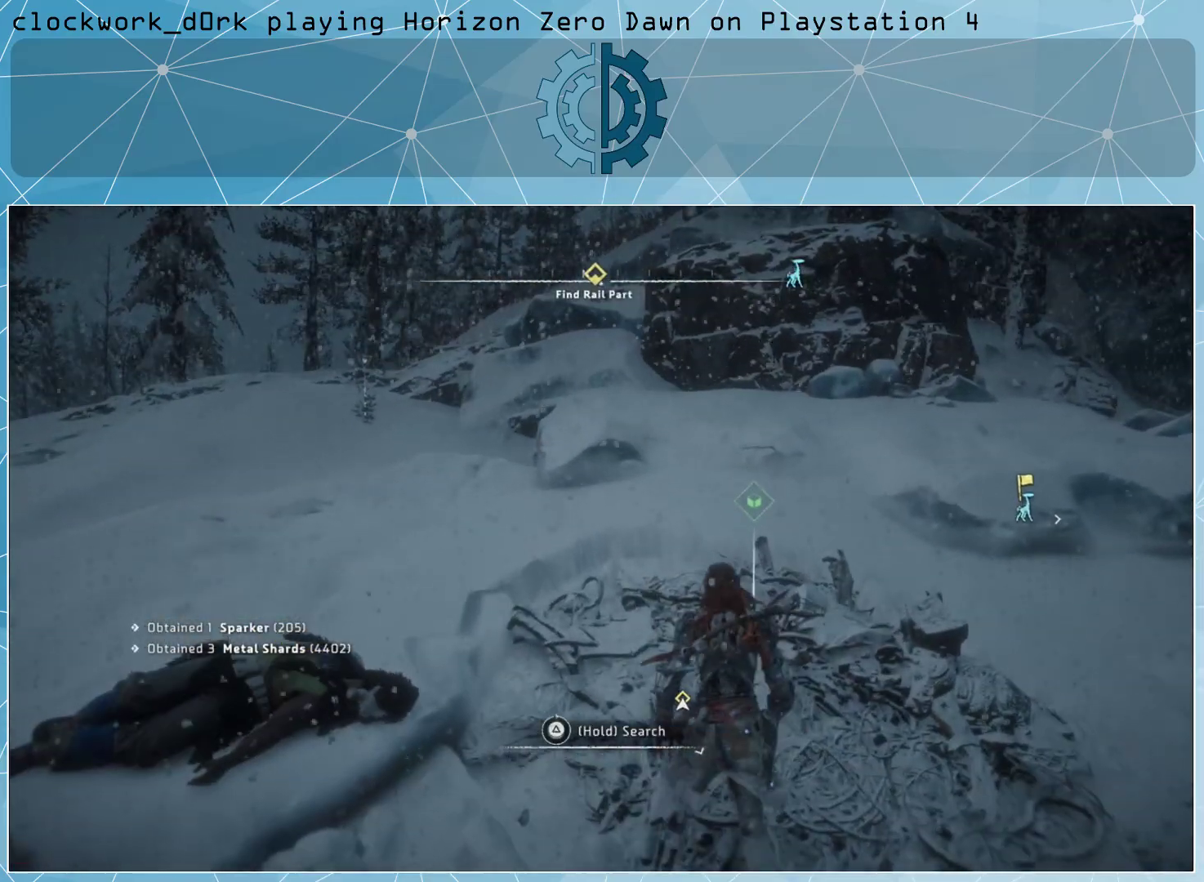
{"buttons": ["TRIANGLE"], "left_stick": "center", "right_stick": "center", "events": []}
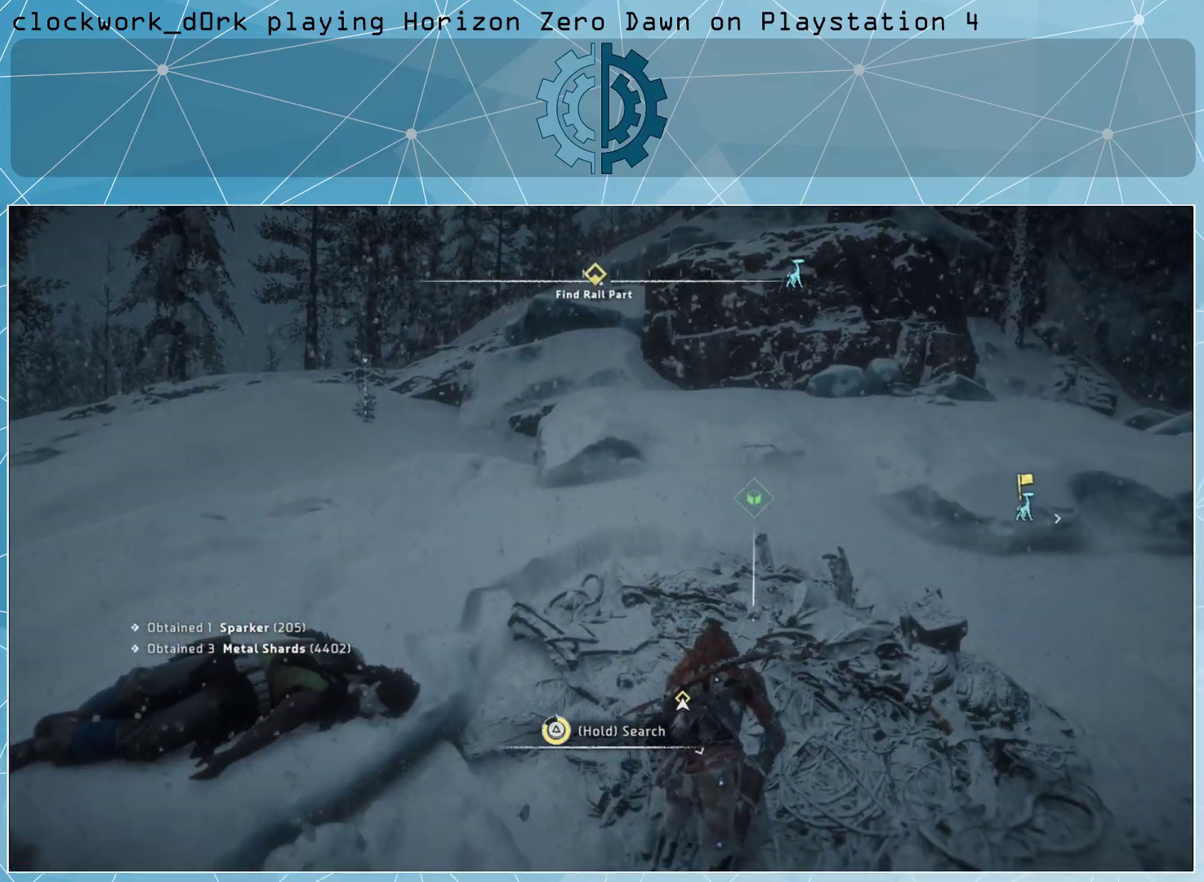
{"buttons": [], "left_stick": "center", "right_stick": "center", "events": [[200, "TRIANGLE", "up"]]}
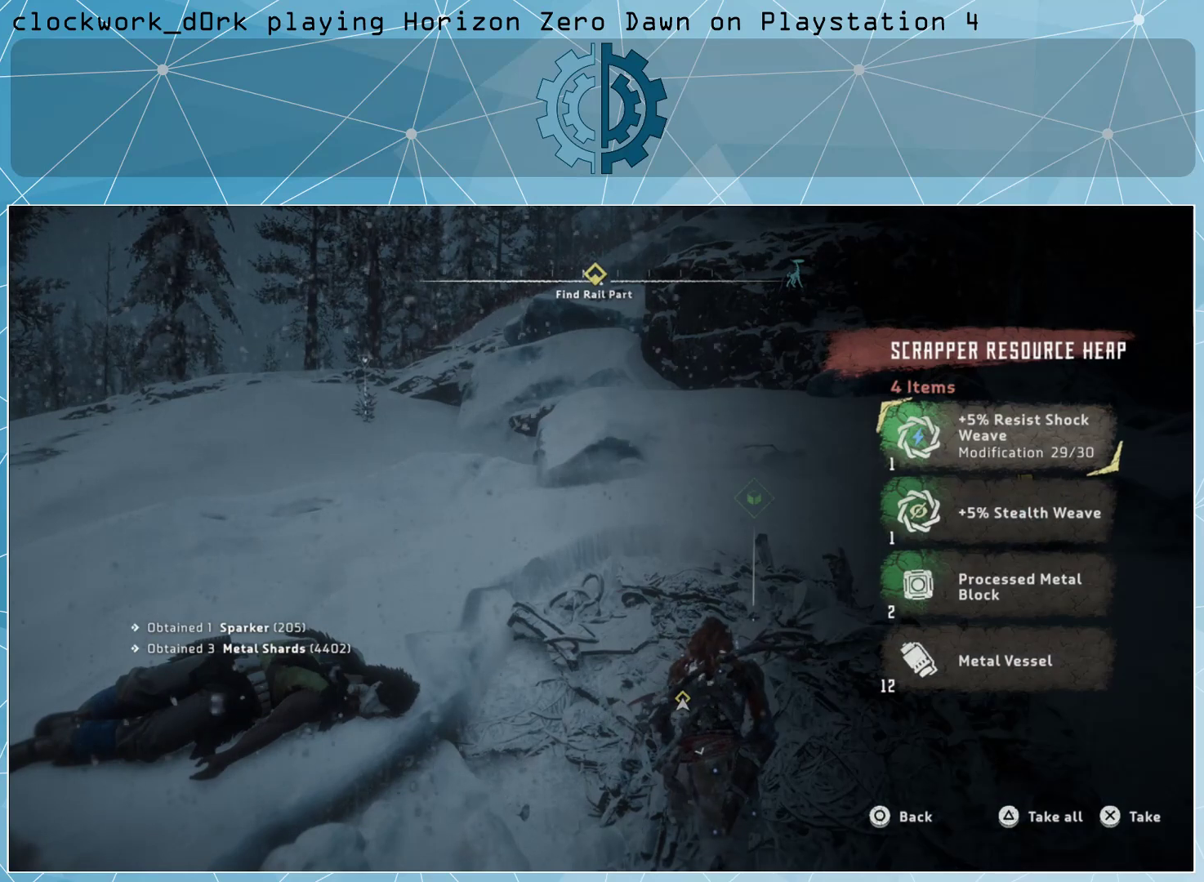
{"buttons": [], "left_stick": "center", "right_stick": "center", "events": []}